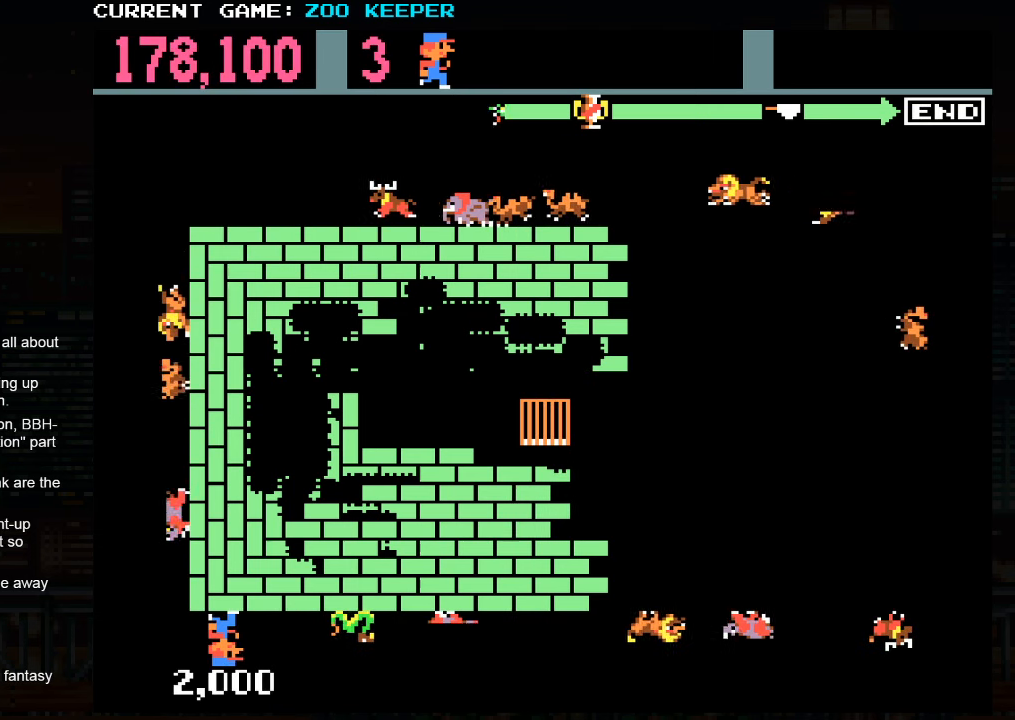
Gameplay with a controller (arcade stick); each line is a JSON object with the inputs held at the frame after it (dt_ms = milliseconds from this image to that frame). "events" lists button and stick changes between this image and that frame as [ms after this image, input, new state], when the widget could be followed in between. Not read: L3 R3.
{"dt_ms": 1000, "buttons": [], "left_stick": "up"}
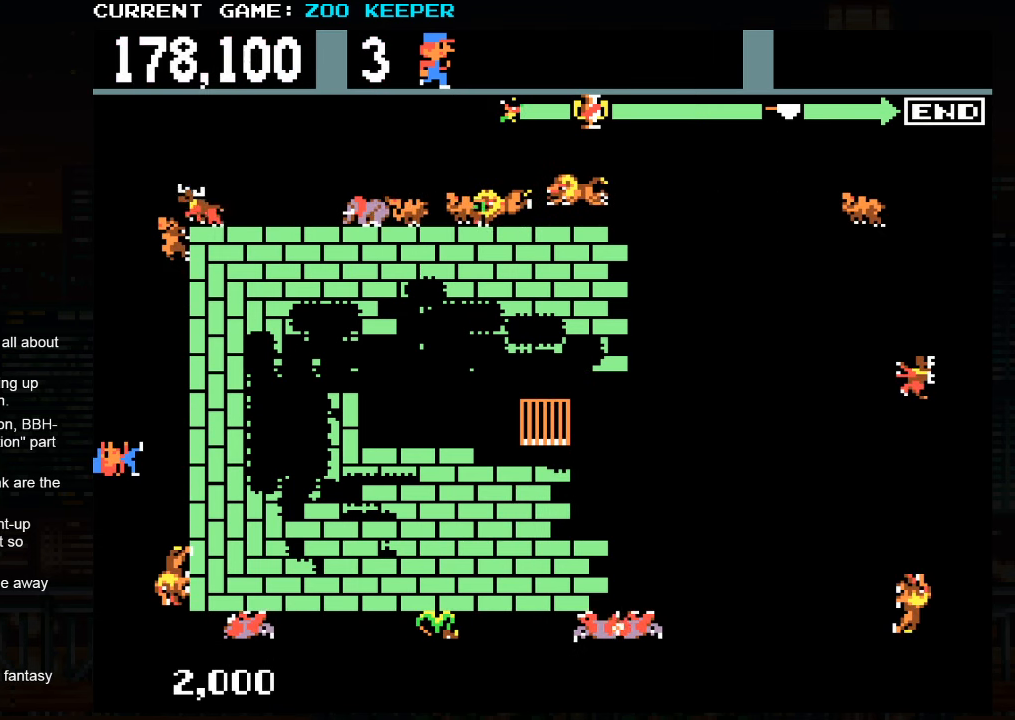
{"dt_ms": 500, "buttons": [], "left_stick": "center", "events": [[133, "left_stick", "center"], [183, "left_stick", "down"], [467, "left_stick", "center"]]}
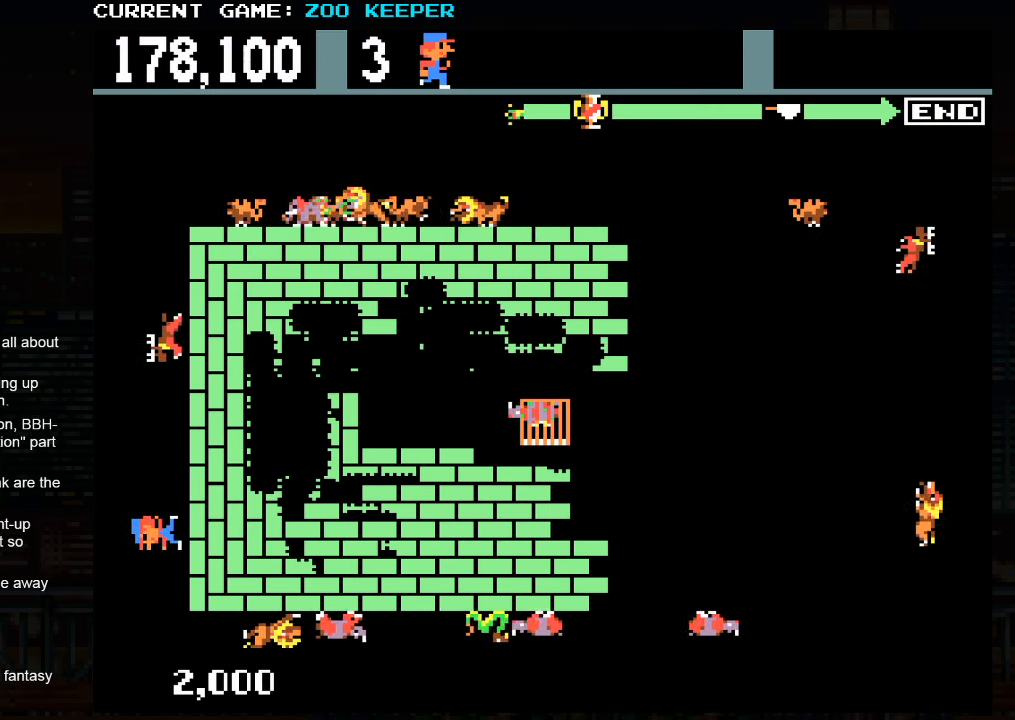
{"dt_ms": 500, "buttons": [], "left_stick": "up", "events": [[33, "left_stick", "up"], [150, "SQUARE", "down"], [233, "SQUARE", "up"], [317, "SQUARE", "down"], [417, "SQUARE", "up"]]}
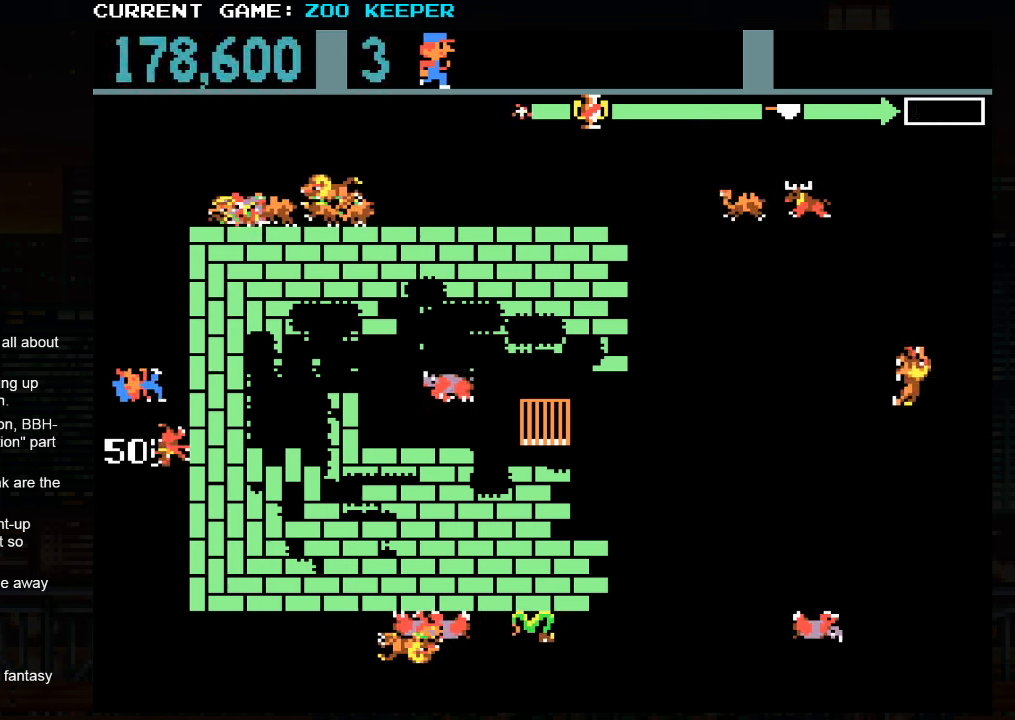
{"dt_ms": 500, "buttons": [], "left_stick": "right", "events": [[317, "left_stick", "right"]]}
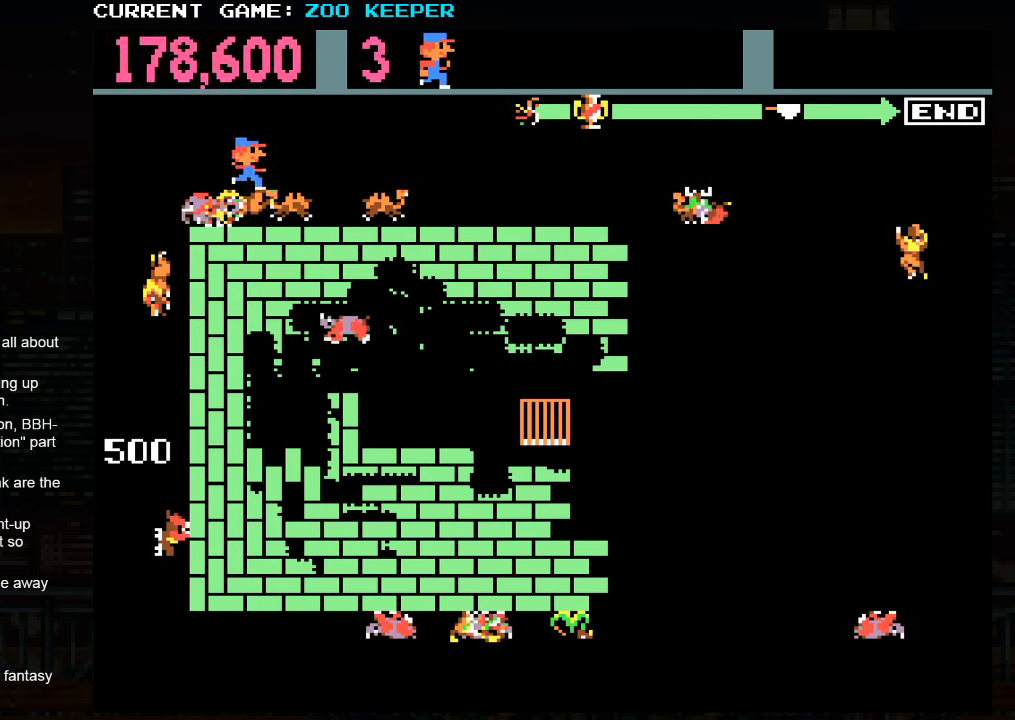
{"dt_ms": 500, "buttons": [], "left_stick": "right", "events": [[267, "left_stick", "left"], [400, "left_stick", "right"]]}
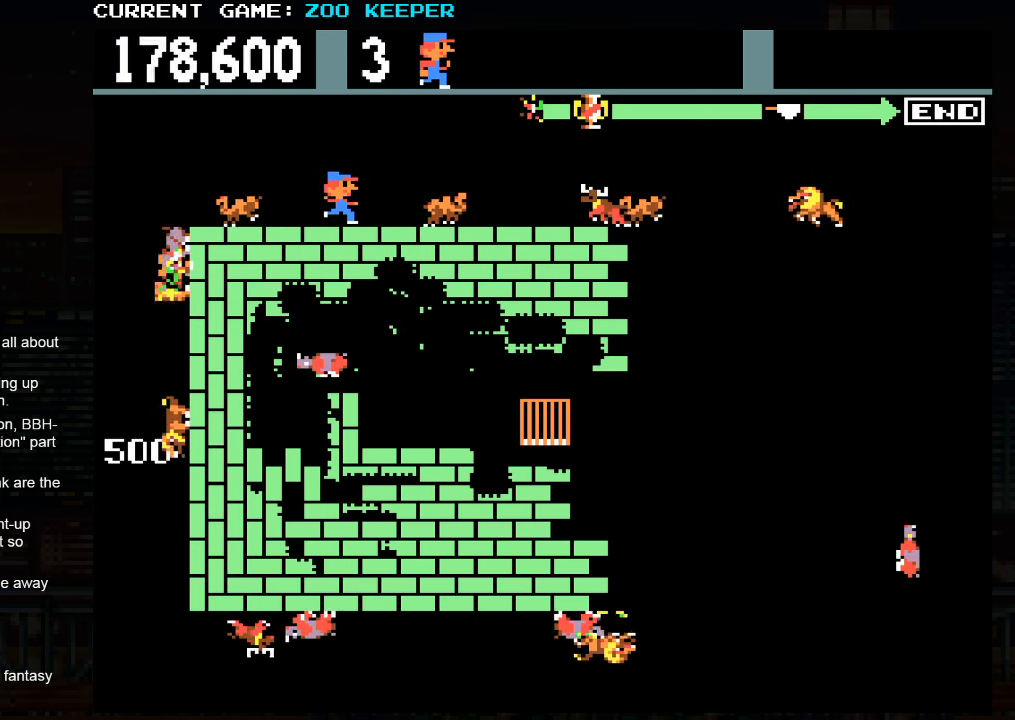
{"dt_ms": 500, "buttons": [], "left_stick": "center"}
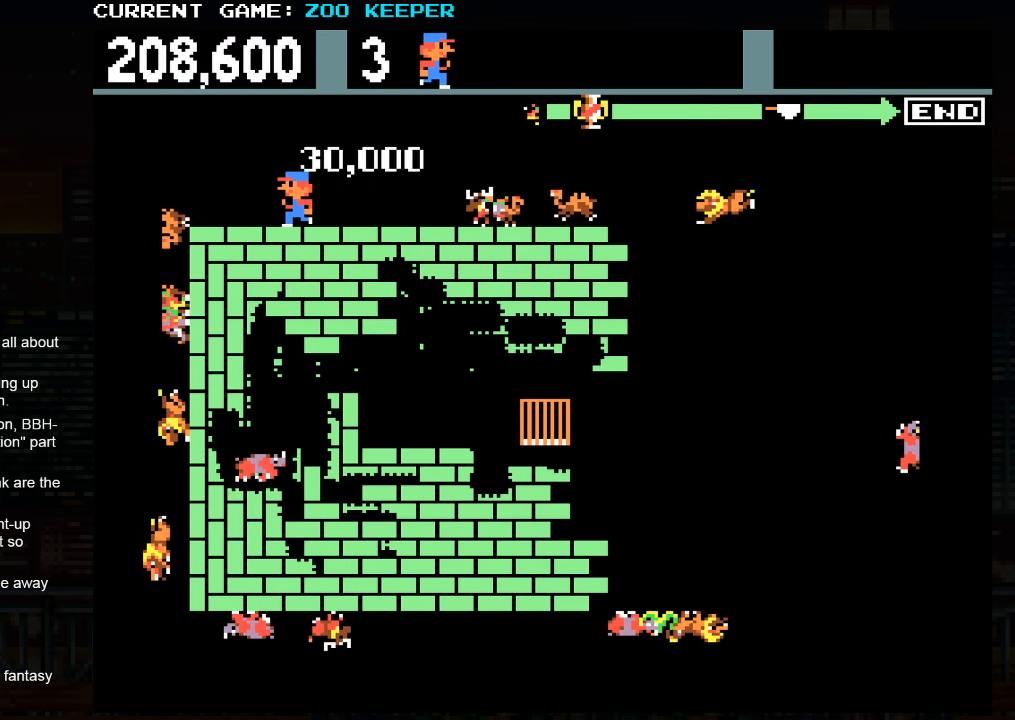
{"dt_ms": 500, "buttons": [], "left_stick": "center"}
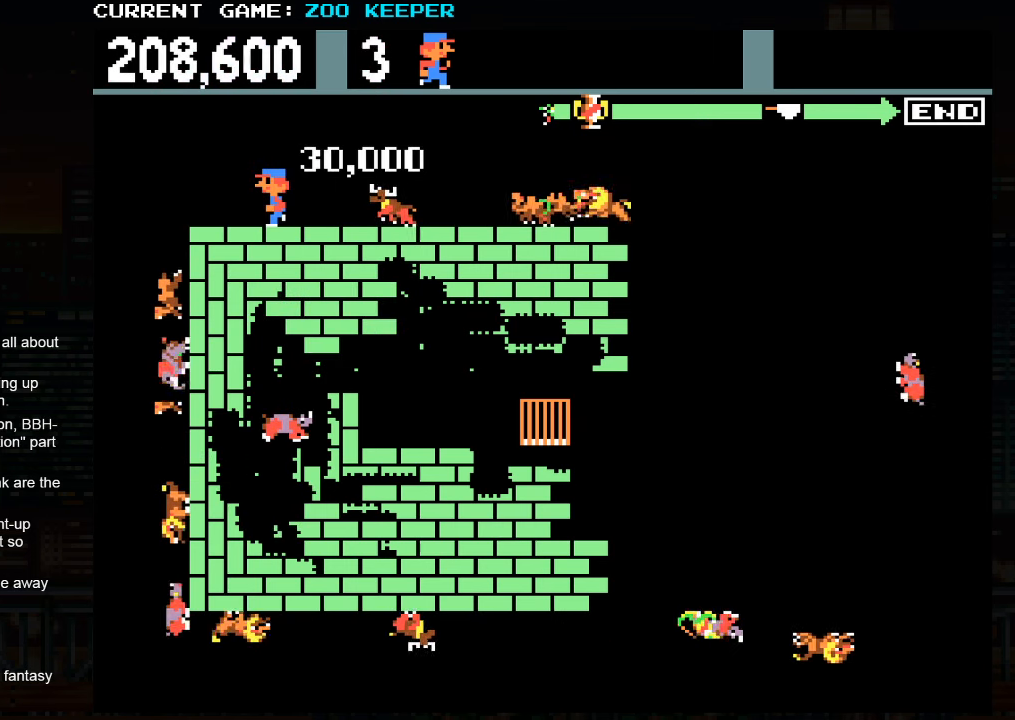
{"dt_ms": 500, "buttons": [], "left_stick": "center", "events": [[50, "SQUARE", "down"], [200, "SQUARE", "up"]]}
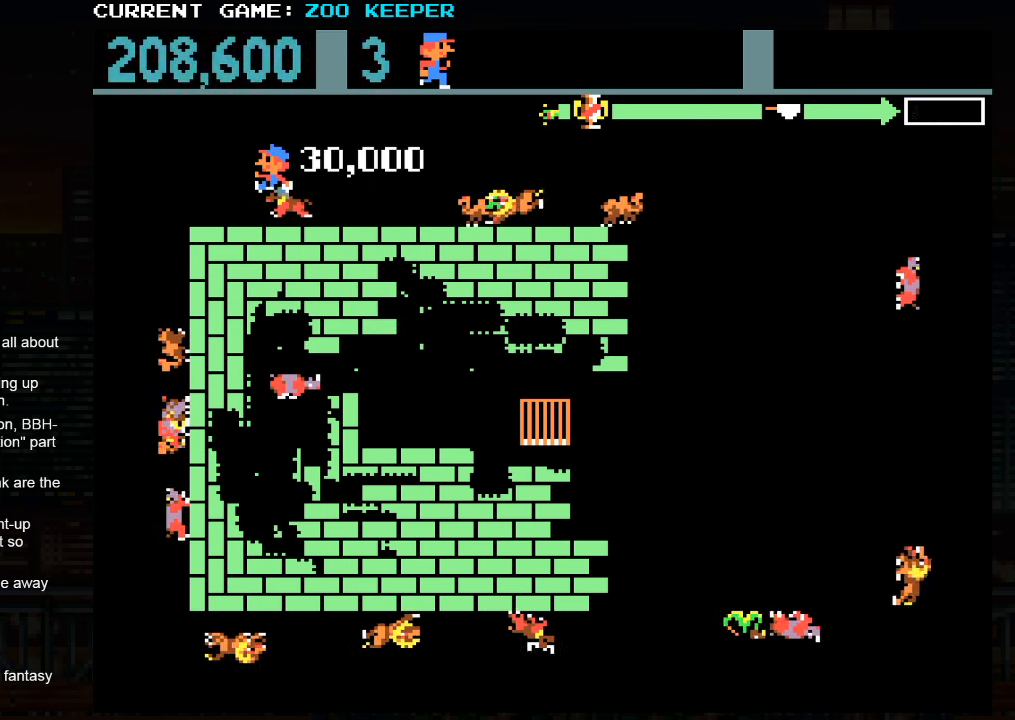
{"dt_ms": 500, "buttons": [], "left_stick": "center", "events": []}
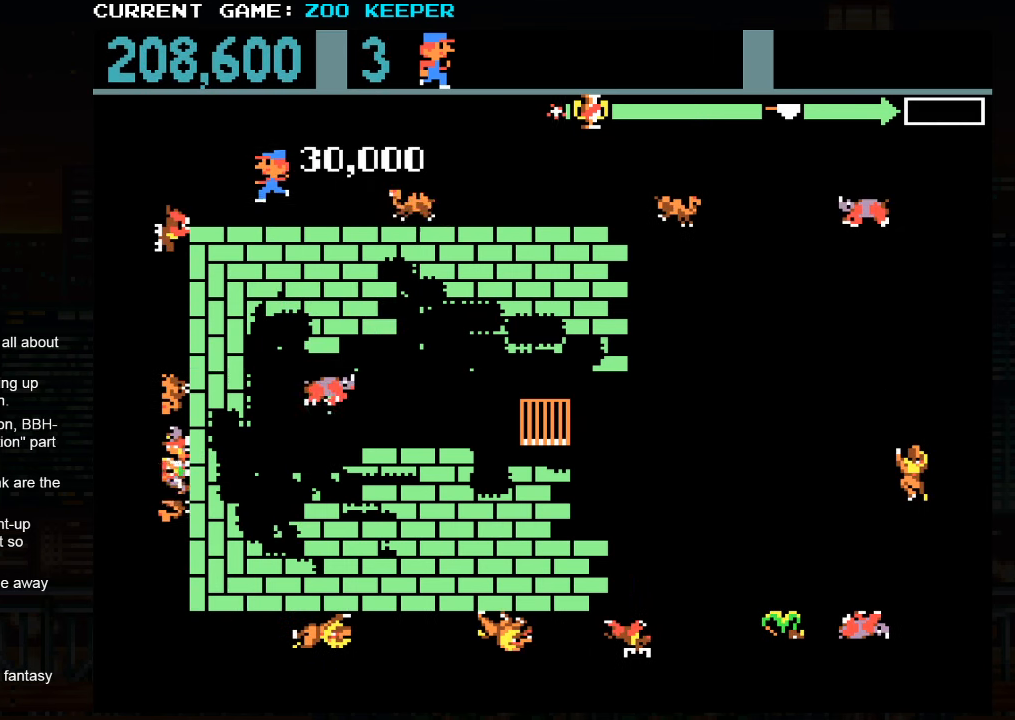
{"dt_ms": 500, "buttons": [], "left_stick": "right", "events": [[350, "left_stick", "right"], [384, "SQUARE", "down"], [467, "SQUARE", "up"]]}
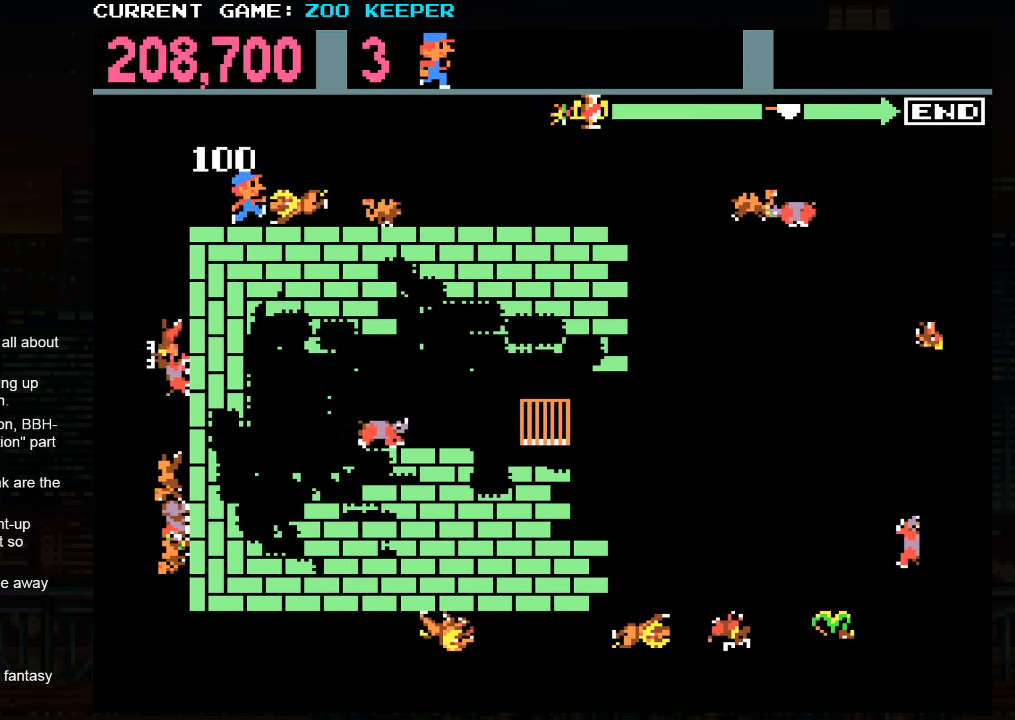
{"dt_ms": 500, "buttons": [], "left_stick": "right", "events": [[17, "SQUARE", "down"], [134, "SQUARE", "up"]]}
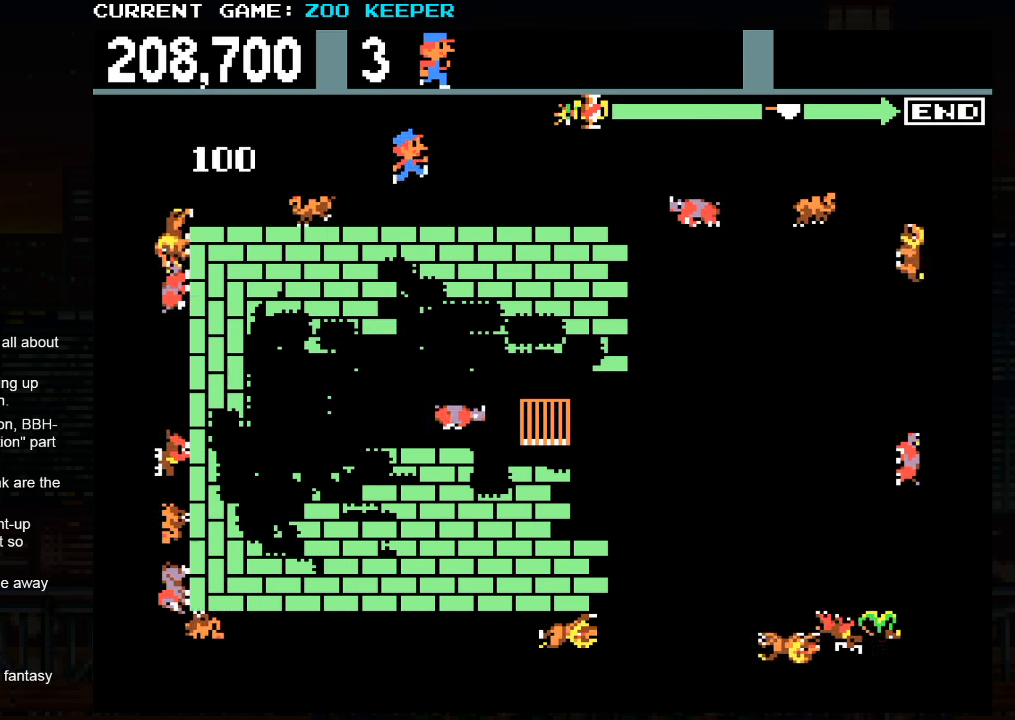
{"dt_ms": 500, "buttons": [], "left_stick": "center"}
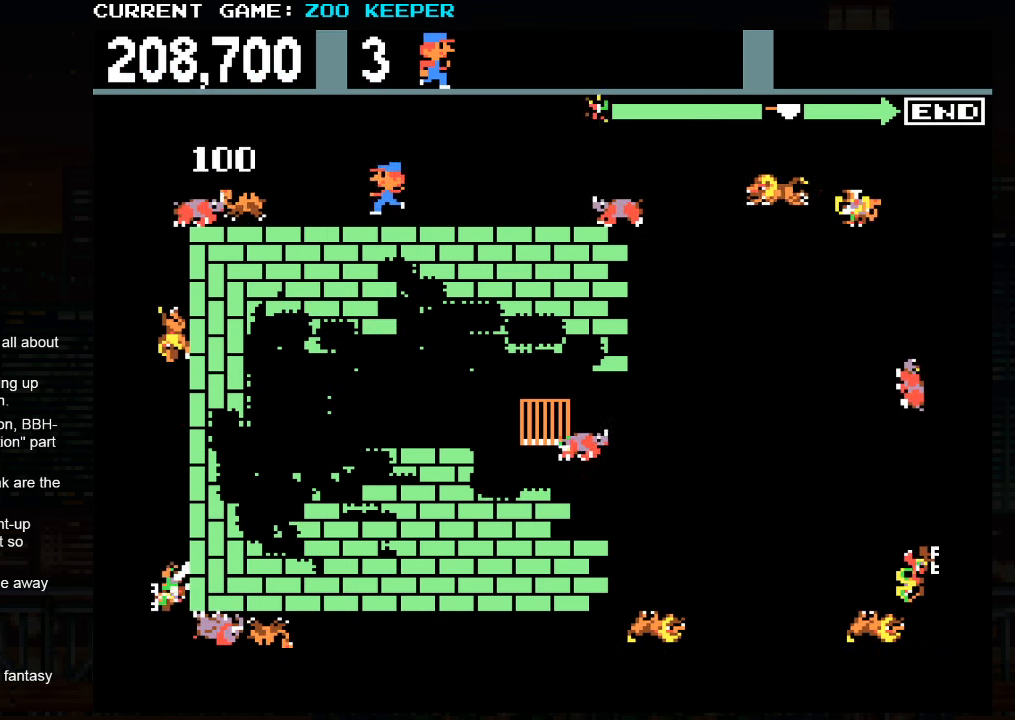
{"dt_ms": 500, "buttons": ["SQUARE"], "left_stick": "center", "events": [[50, "left_stick", "right"], [234, "left_stick", "center"], [367, "SQUARE", "down"]]}